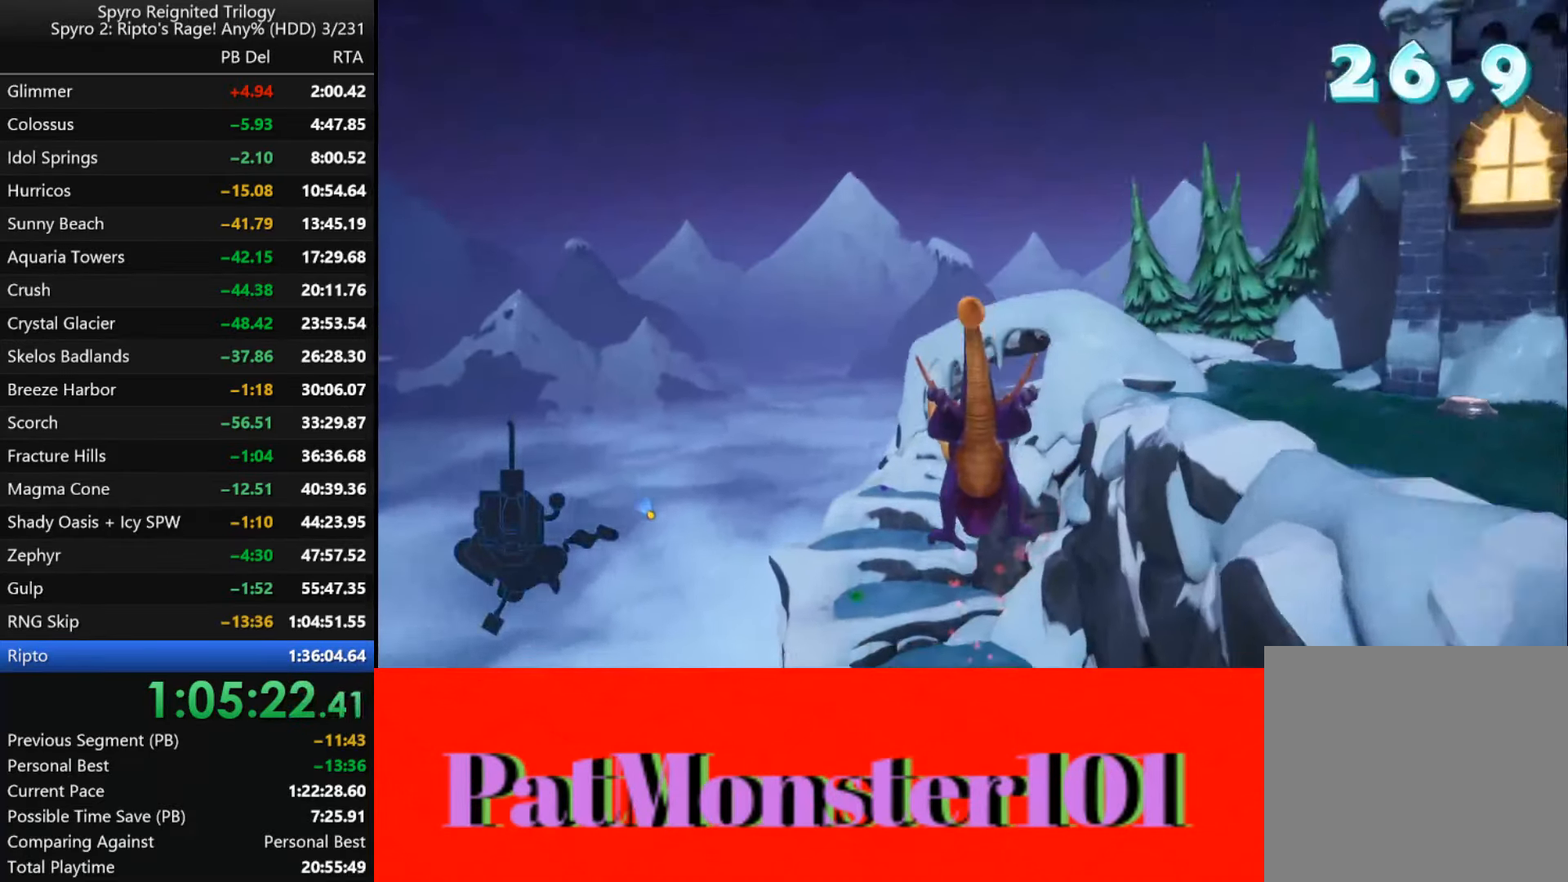
Gameplay with a controller (PlayStation layout); each line is a JSON object with the inputs held at the frame after it (dt_ms = milliseconds from this image to that frame). "button_events" lists button changes between this image and that frame as [ms after this image, input, new state], when the widget could be followed in between (sticks are given only as held states).
{"dt_ms": 500, "buttons": ["SQUARE"], "left_stick": "left", "right_stick": "center", "button_events": []}
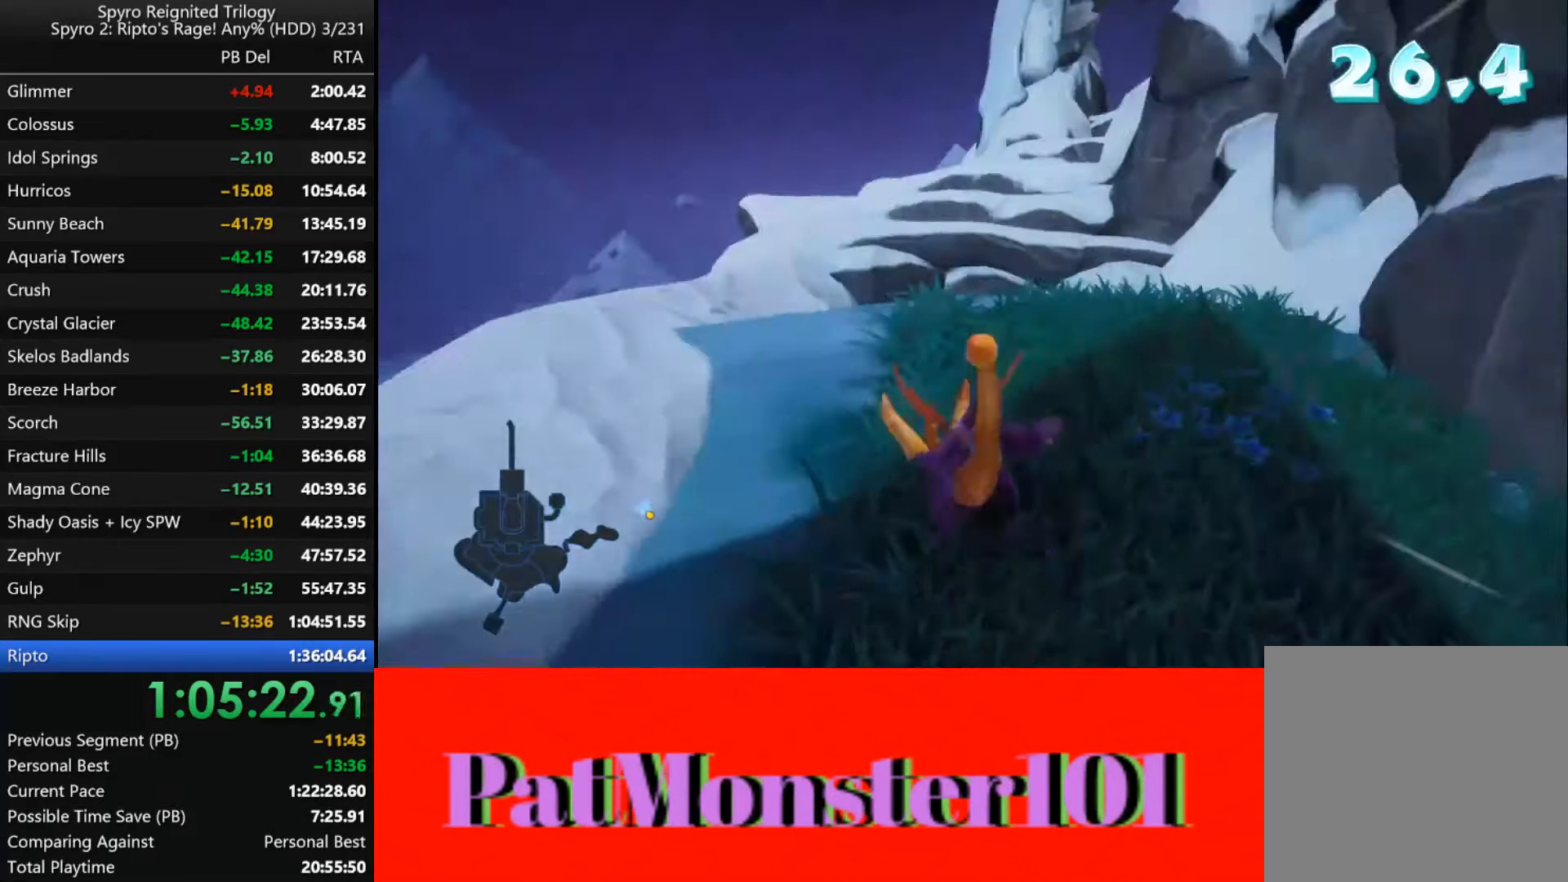
{"dt_ms": 500, "buttons": [], "left_stick": "right", "right_stick": "center", "button_events": [[16, "CROSS", "down"], [433, "CROSS", "up"], [466, "SQUARE", "up"]]}
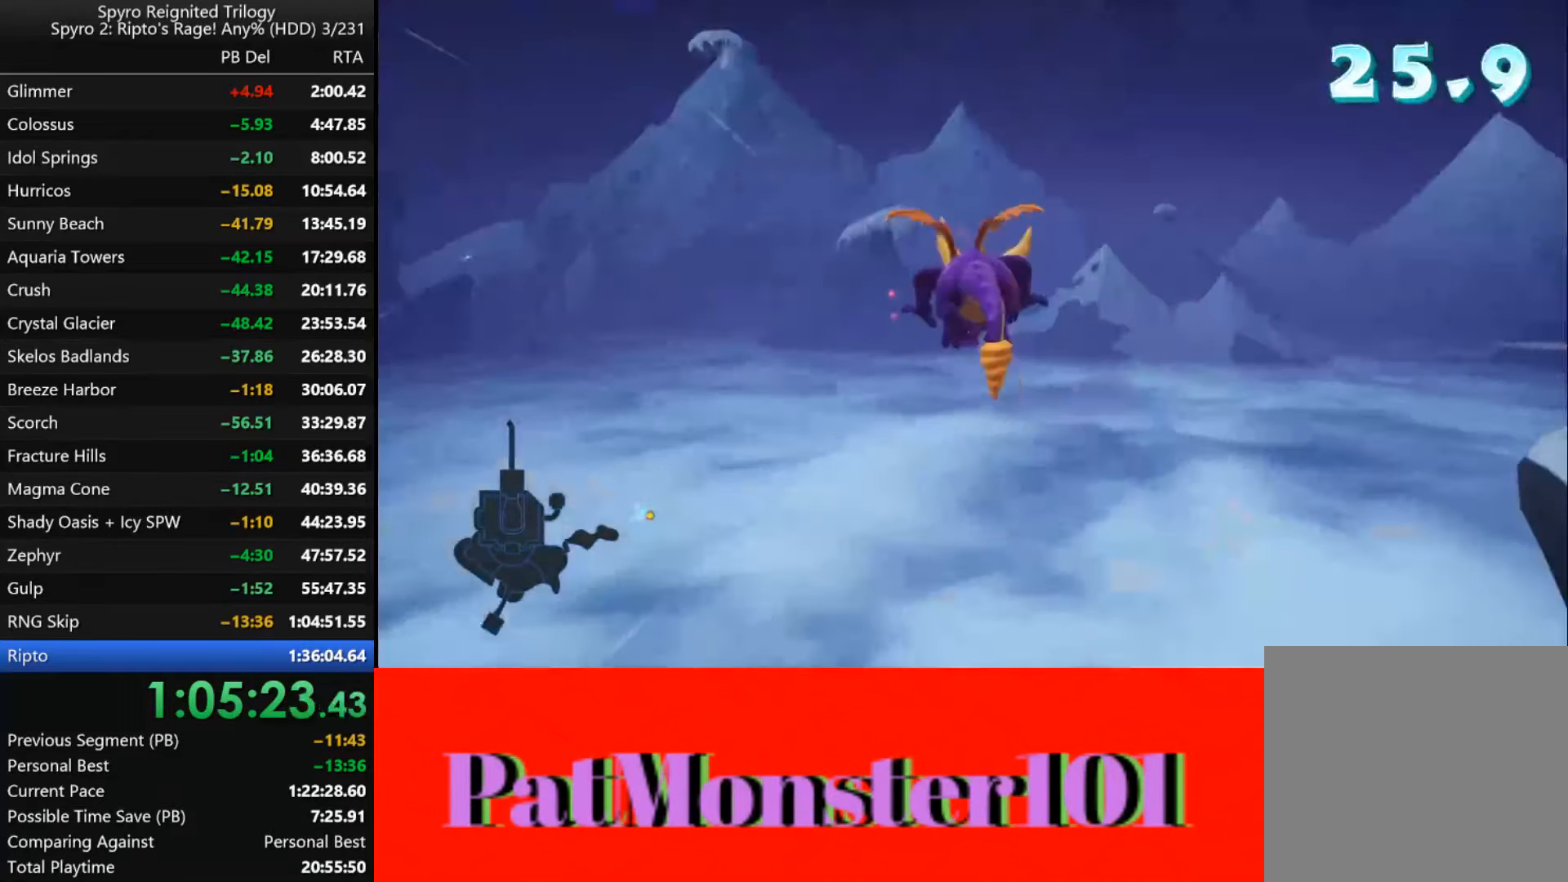
{"dt_ms": 500, "buttons": [], "left_stick": "right", "right_stick": "center", "button_events": [[33, "CROSS", "down"], [233, "CROSS", "up"]]}
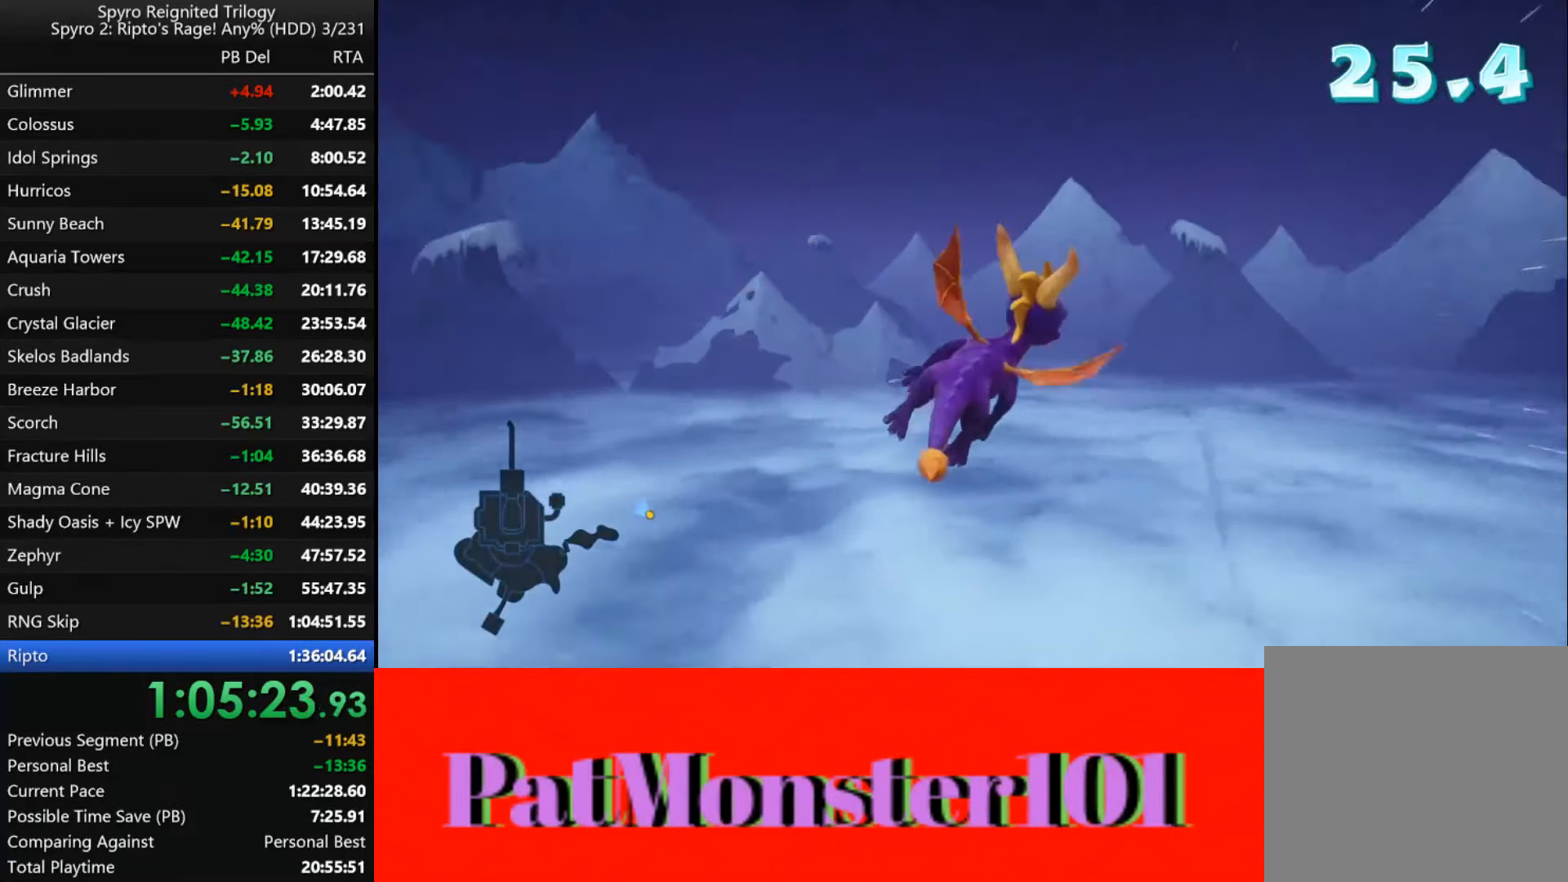
{"dt_ms": 1000, "buttons": [], "left_stick": "right", "right_stick": "center", "button_events": []}